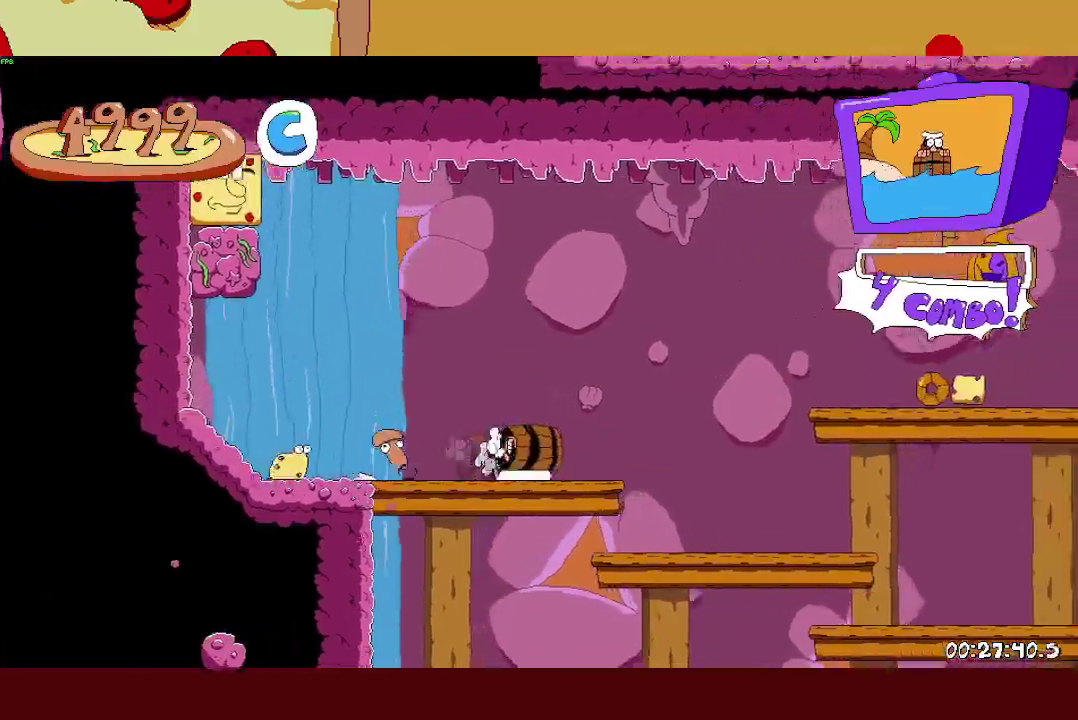
Gameplay with a controller (PlayStation layout); each line is a JSON object with the inputs held at the frame after it. "button_events" lists button changes between this image and that frame as [ms after this image, input, new state], when the widget could be followed in between (sticks are given only as held states). Not read: L1 R2 R3 right_stick.
{"buttons": ["R1"], "left_stick": "right", "button_events": [[467, "CROSS", "up"]]}
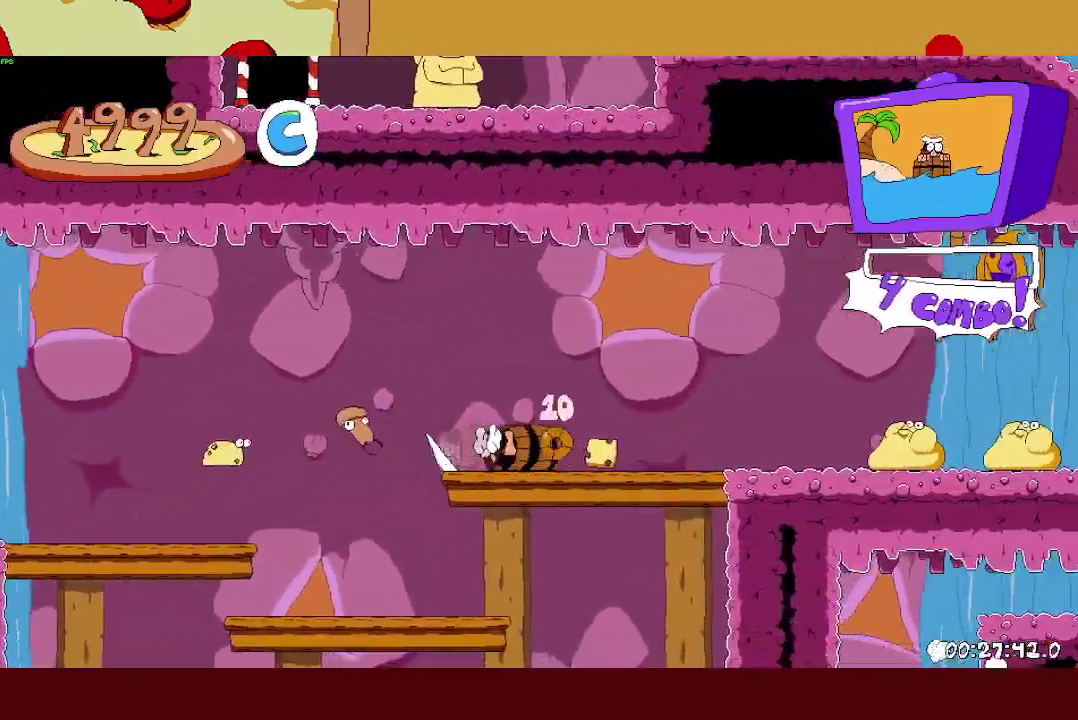
{"buttons": ["R1"], "left_stick": "right", "button_events": []}
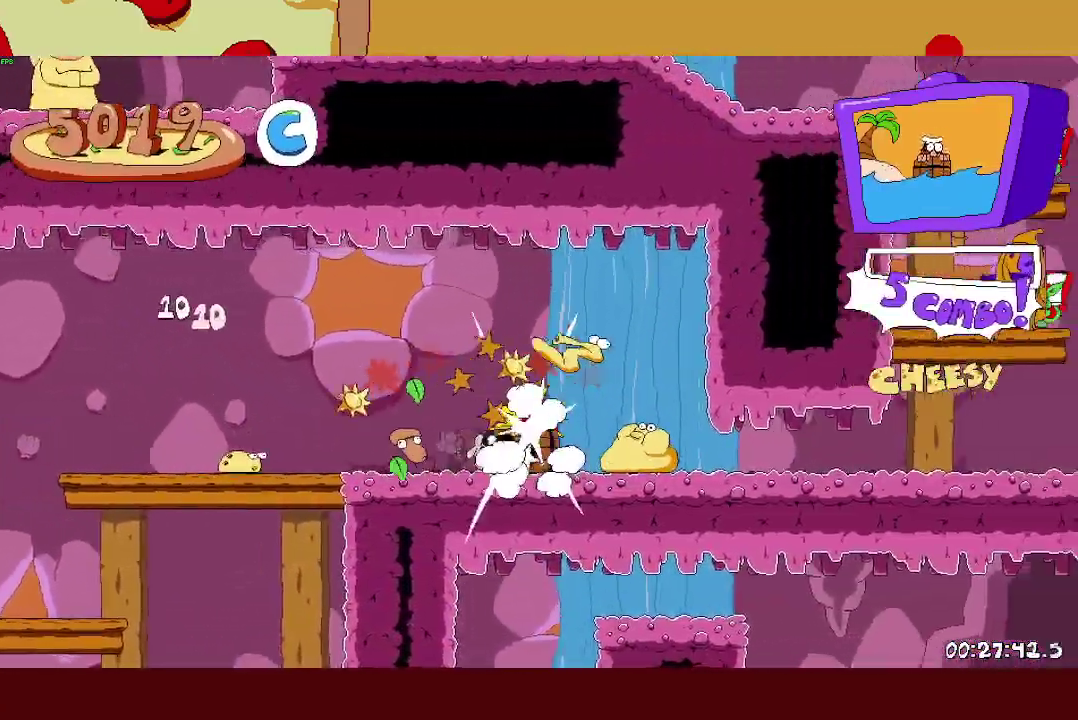
{"buttons": ["R1"], "left_stick": "right", "button_events": []}
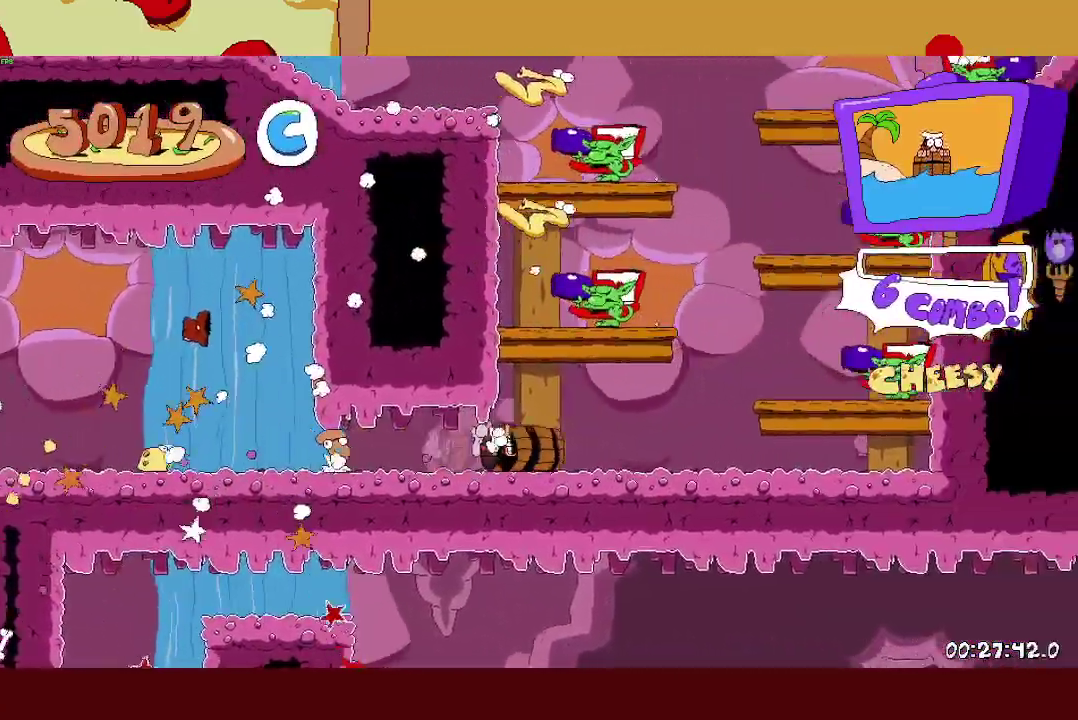
{"buttons": ["CROSS", "R1"], "left_stick": "right", "button_events": [[83, "CROSS", "down"]]}
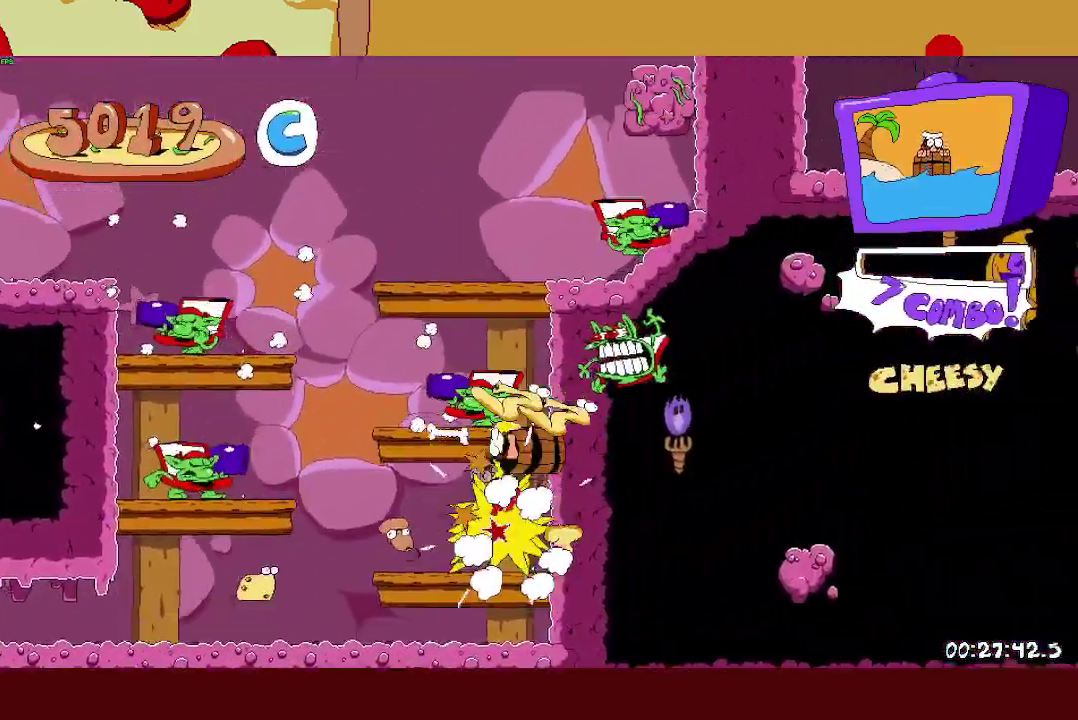
{"buttons": ["CROSS", "R1"], "left_stick": "left", "button_events": []}
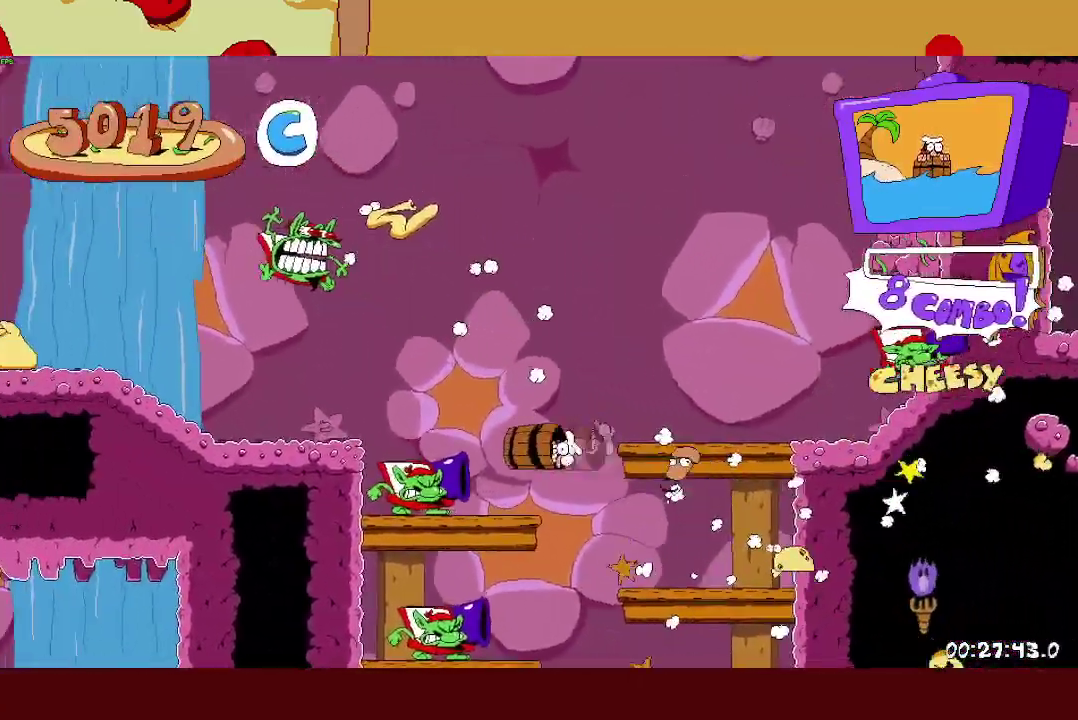
{"buttons": ["R1"], "left_stick": "left", "button_events": [[300, "CROSS", "up"]]}
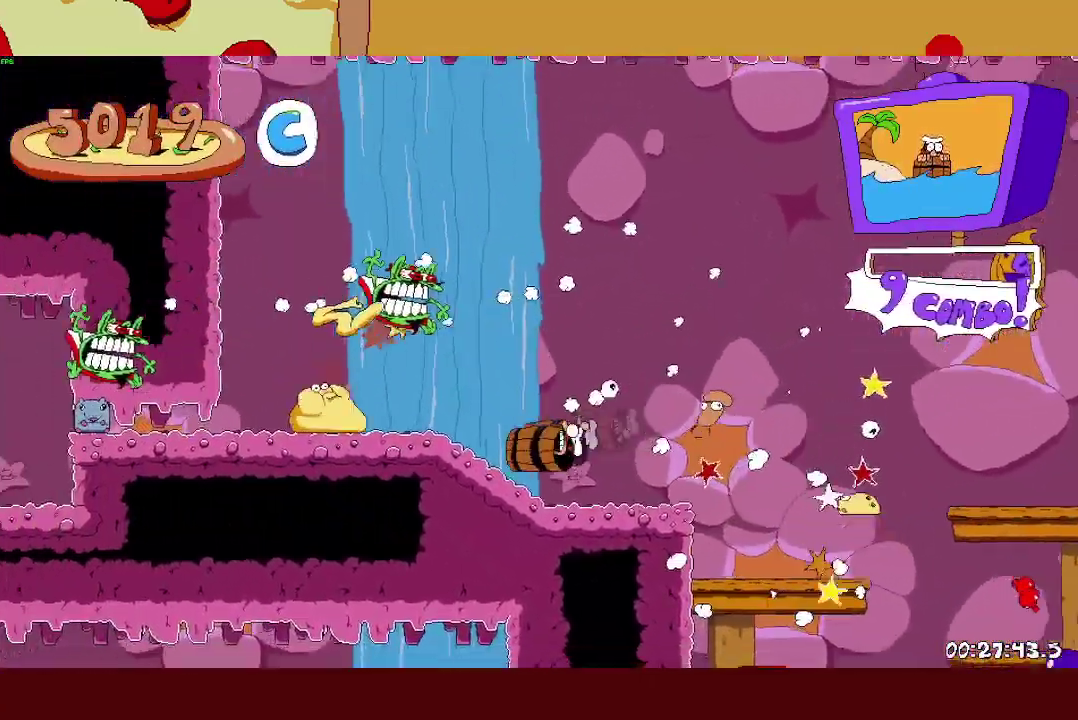
{"buttons": ["R1"], "left_stick": "left", "button_events": []}
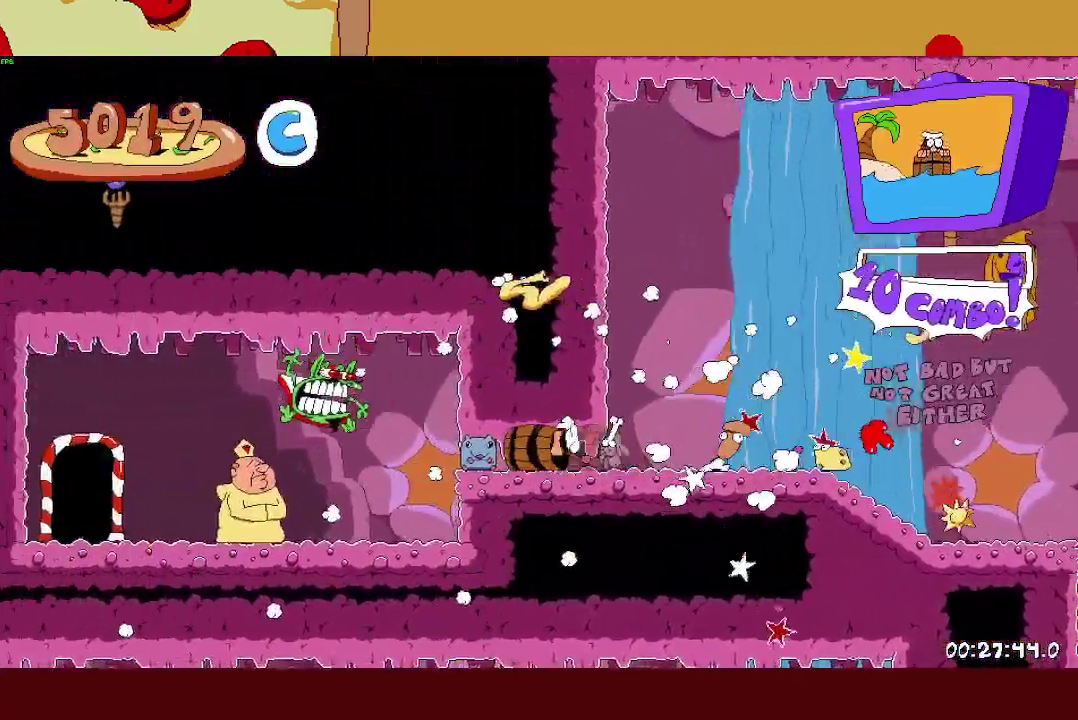
{"buttons": ["R1"], "left_stick": "up", "button_events": []}
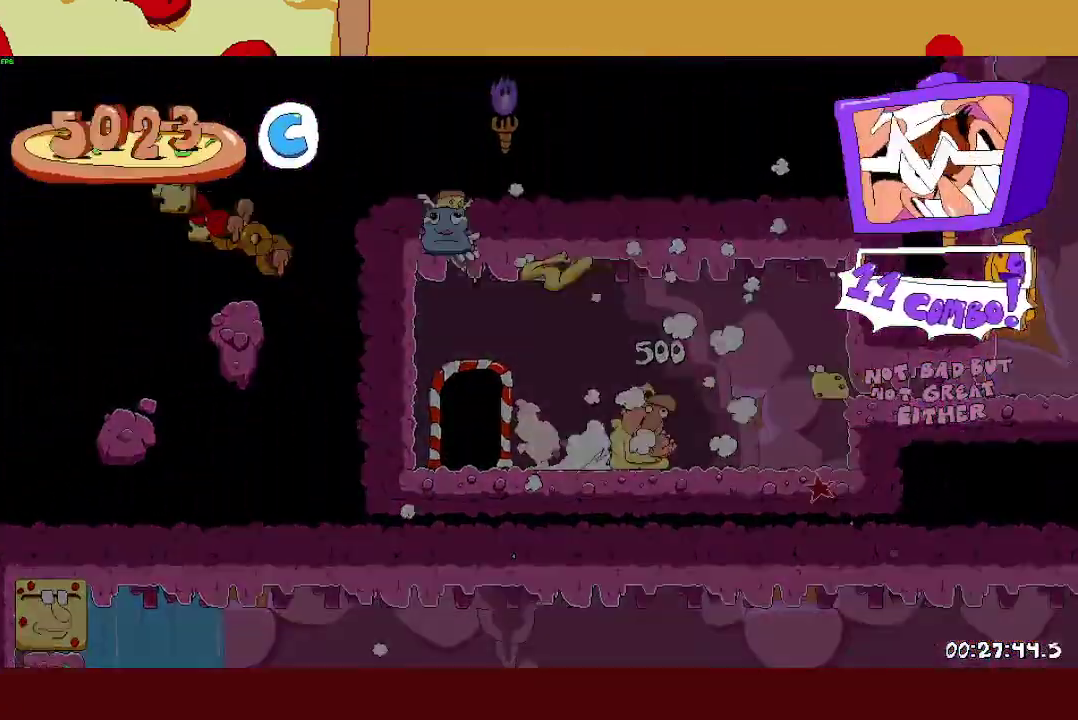
{"buttons": ["R1"], "left_stick": "left", "button_events": []}
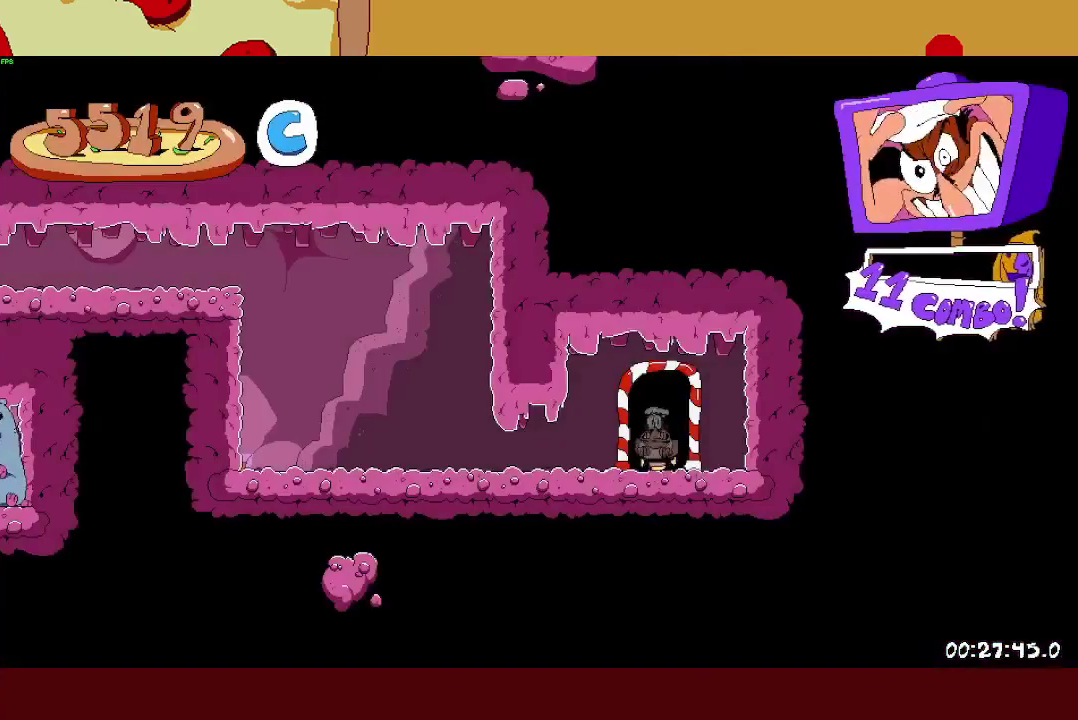
{"buttons": ["SQUARE", "R1"], "left_stick": "left", "button_events": [[450, "SQUARE", "down"]]}
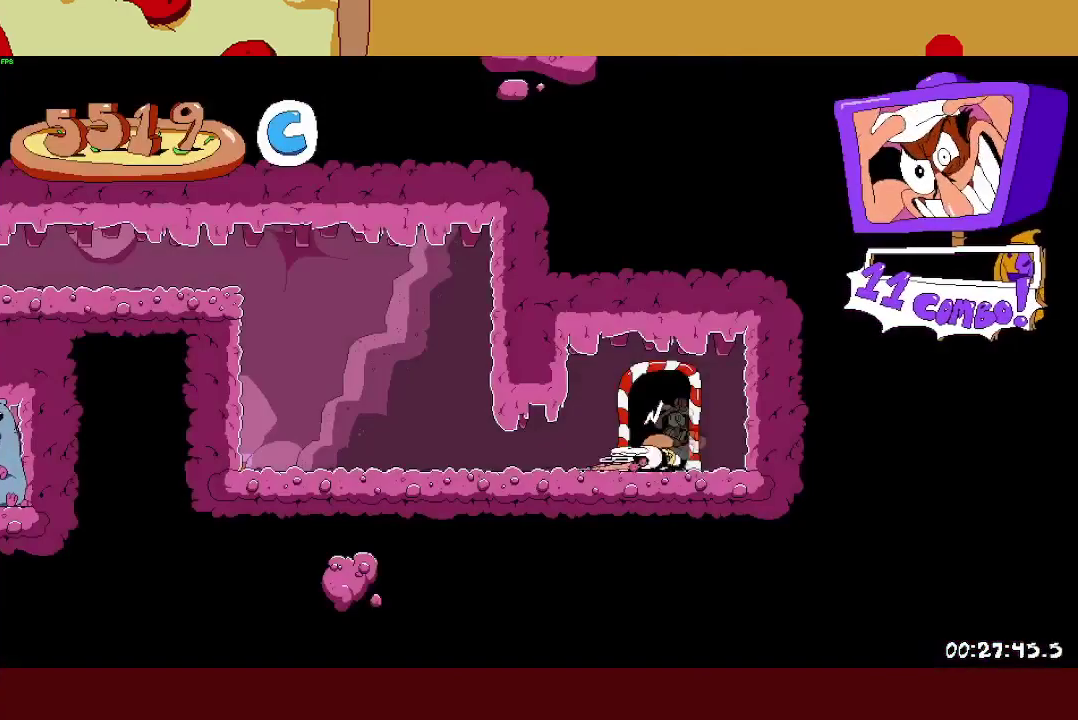
{"buttons": ["CROSS", "R1"], "left_stick": "left", "button_events": [[33, "SQUARE", "up"], [400, "CROSS", "down"]]}
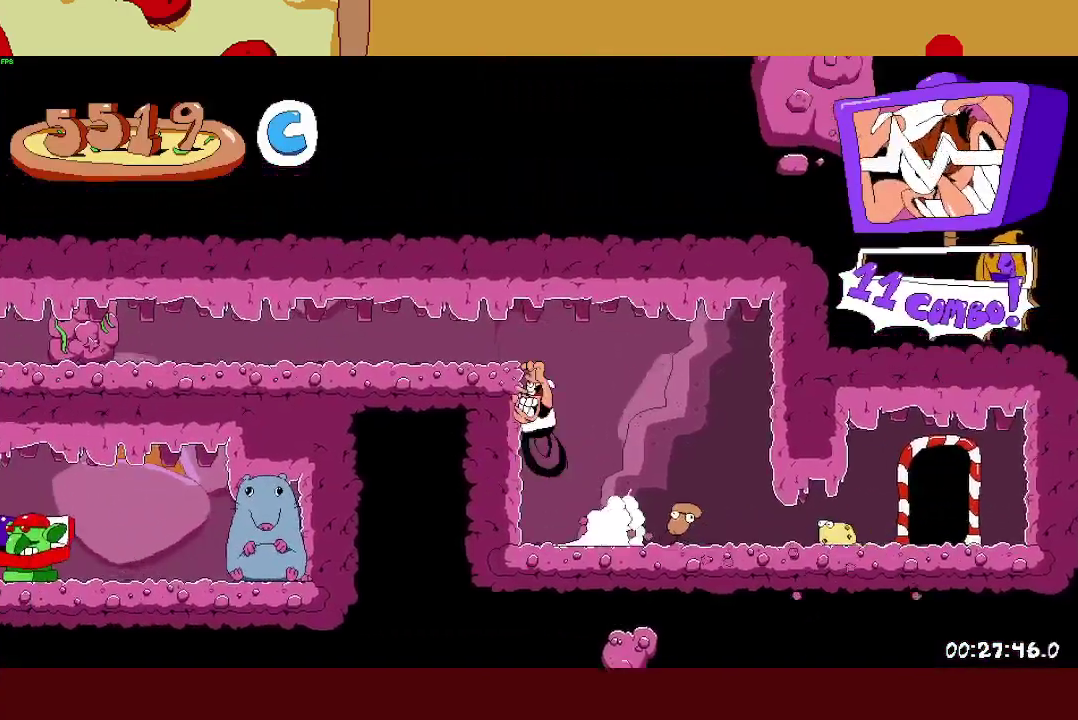
{"buttons": ["R1"], "left_stick": "left", "button_events": [[33, "CROSS", "up"]]}
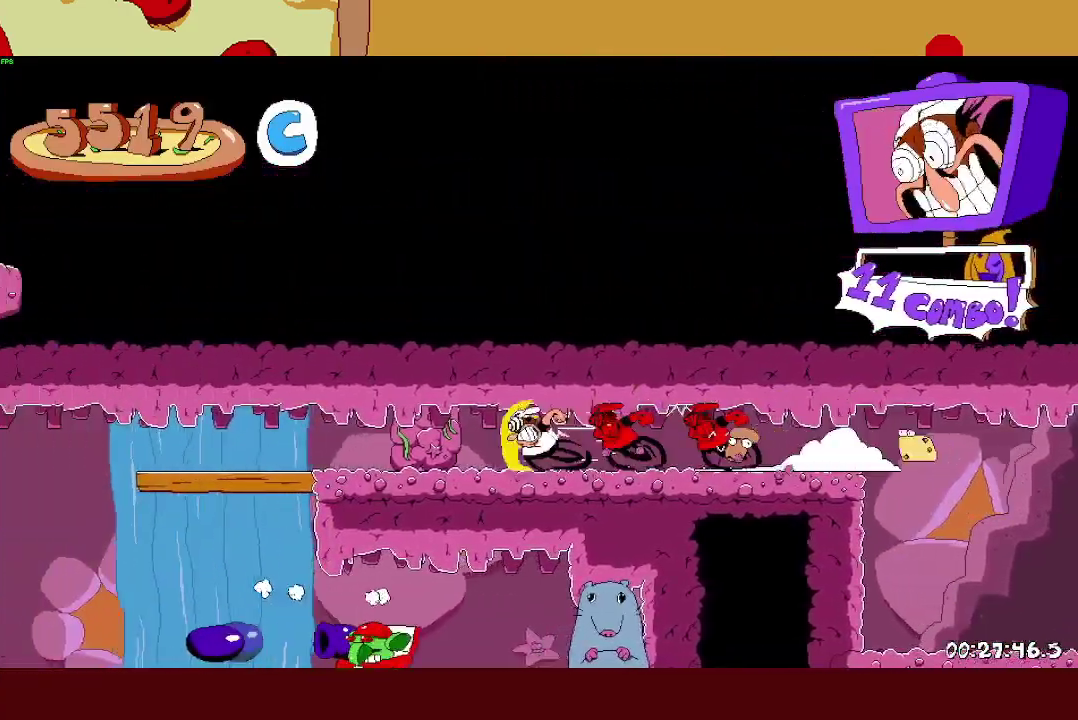
{"buttons": ["R1"], "left_stick": "left", "button_events": []}
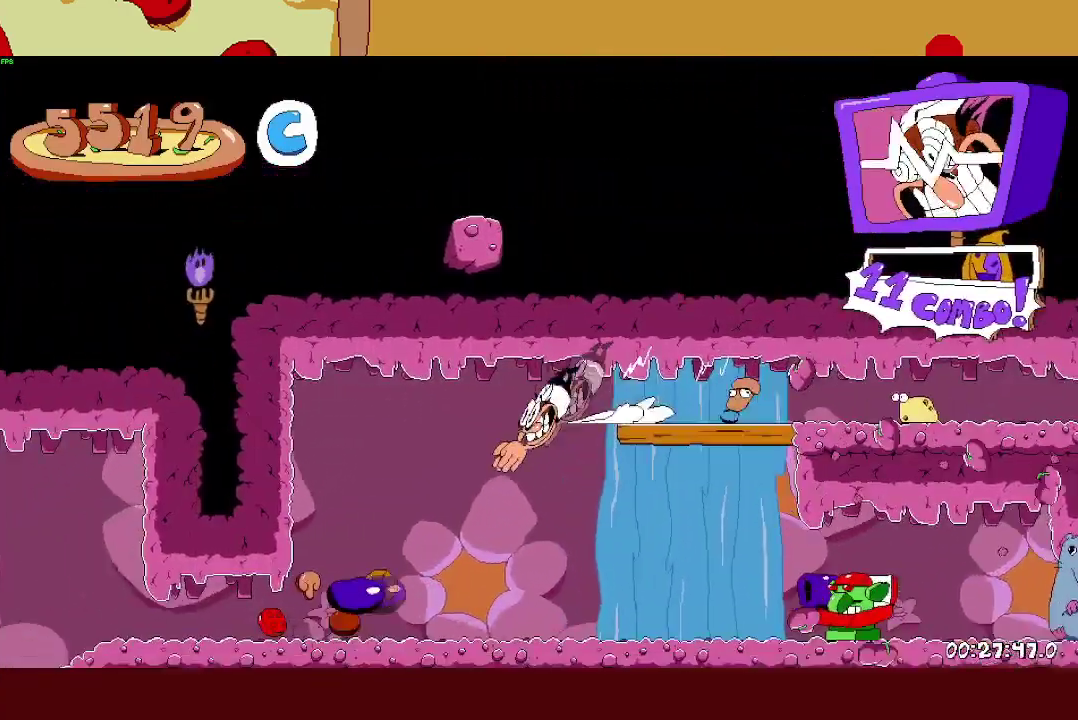
{"buttons": ["R1"], "left_stick": "left", "button_events": []}
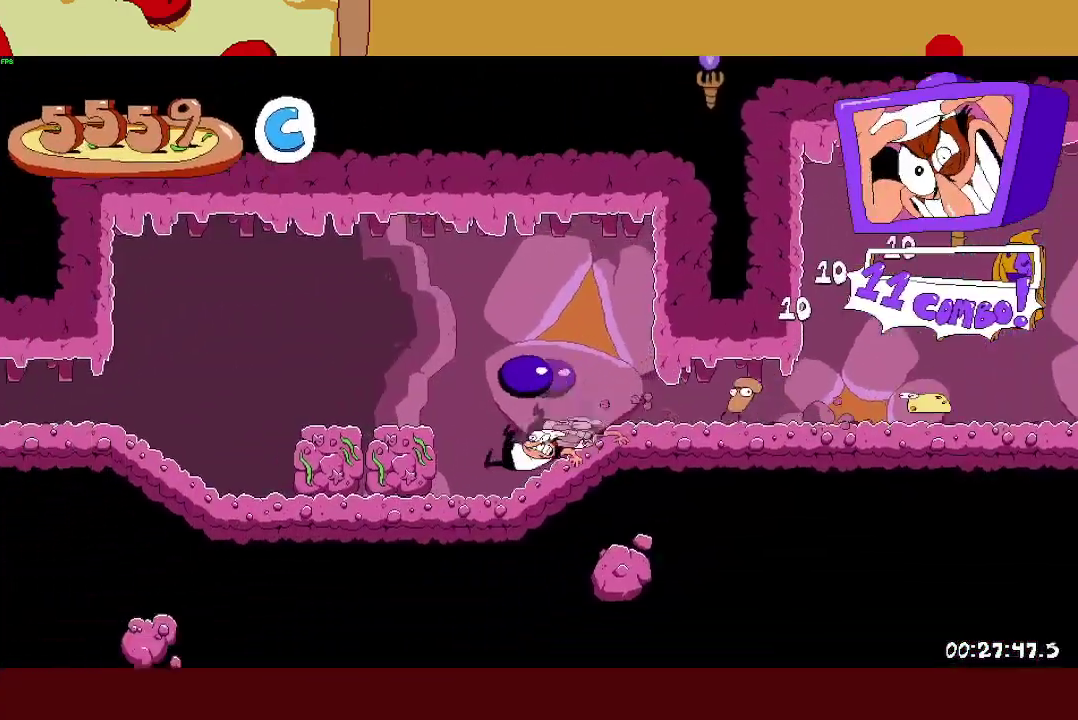
{"buttons": ["R1"], "left_stick": "left", "button_events": []}
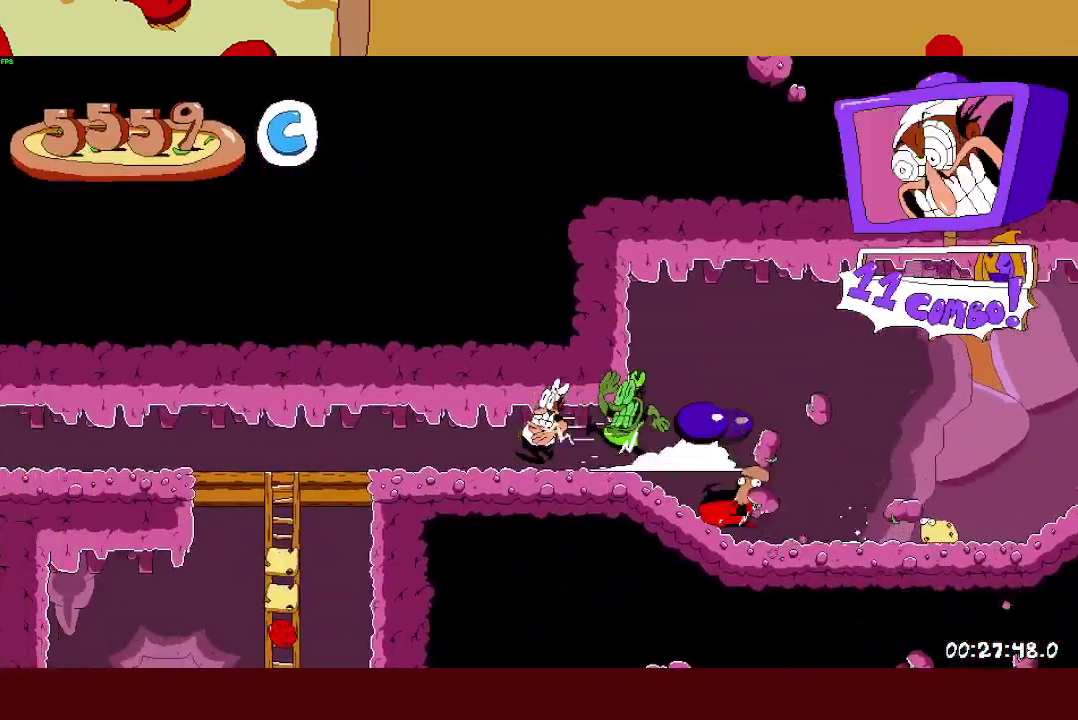
{"buttons": ["R1"], "left_stick": "left", "button_events": []}
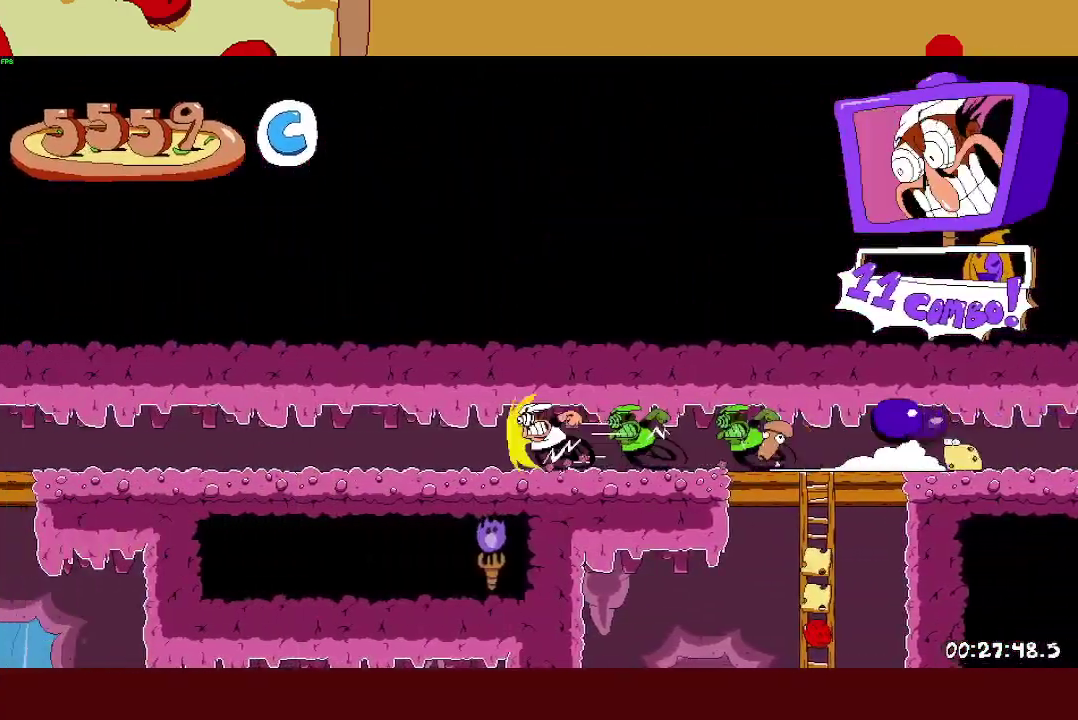
{"buttons": ["R1"], "left_stick": "left", "button_events": []}
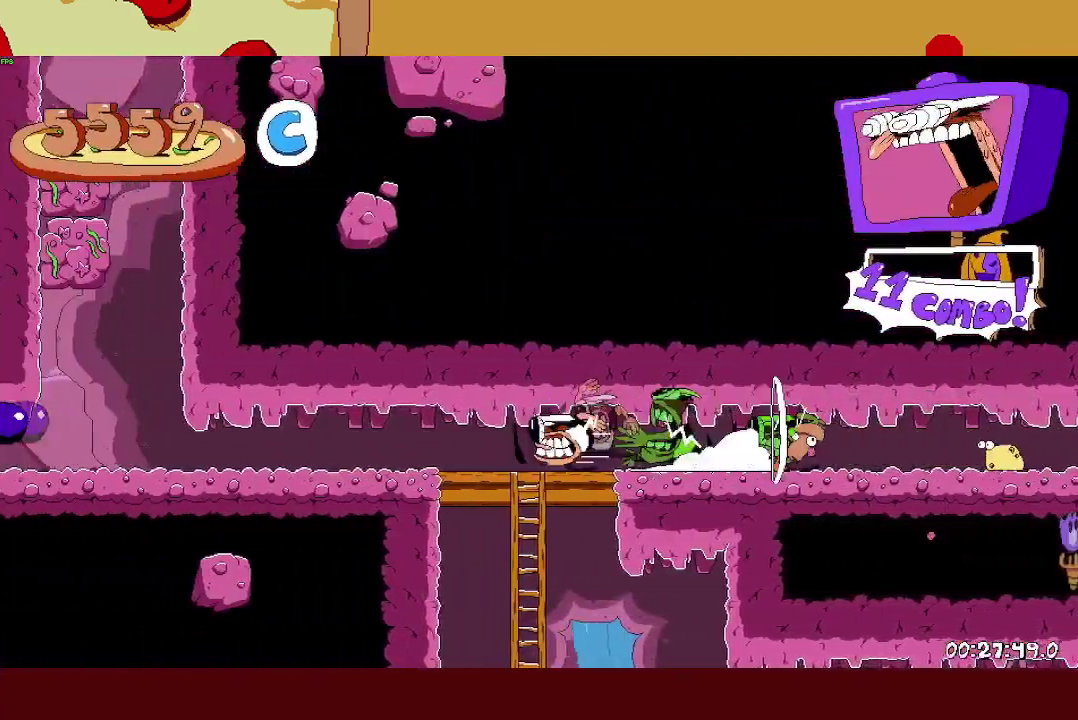
{"buttons": [], "left_stick": "right", "button_events": [[17, "SQUARE", "down"], [33, "R1", "up"], [67, "SQUARE", "up"]]}
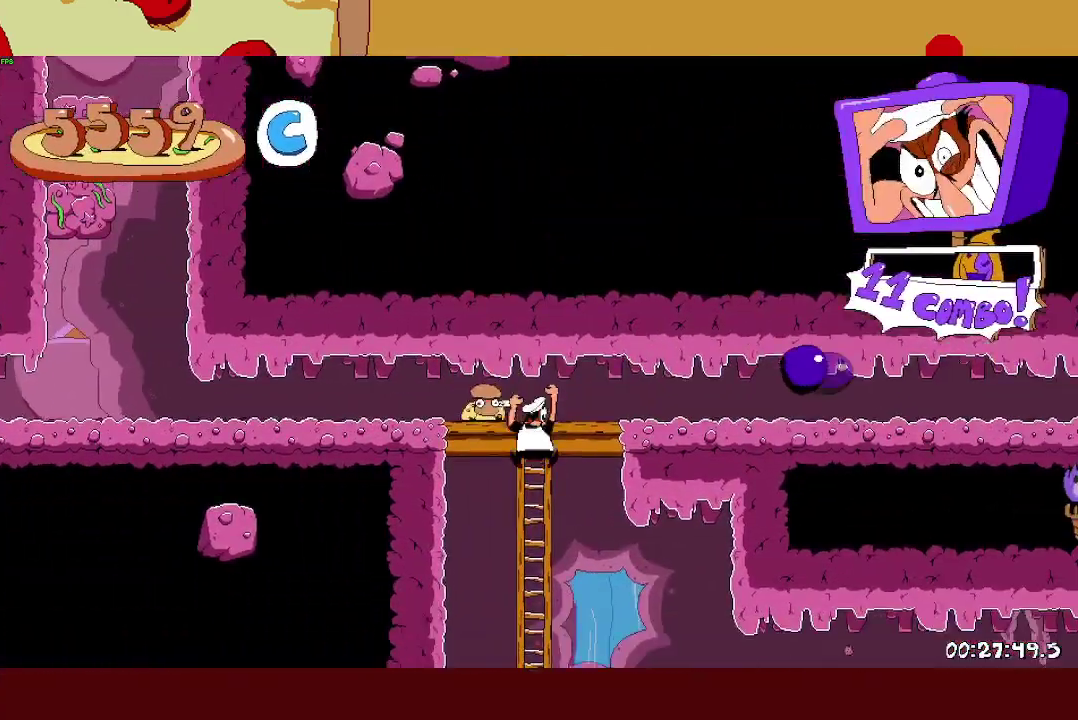
{"buttons": ["SQUARE", "R1"], "left_stick": "right", "button_events": [[333, "CROSS", "down"], [417, "SQUARE", "down"], [433, "CROSS", "up"], [433, "R1", "down"]]}
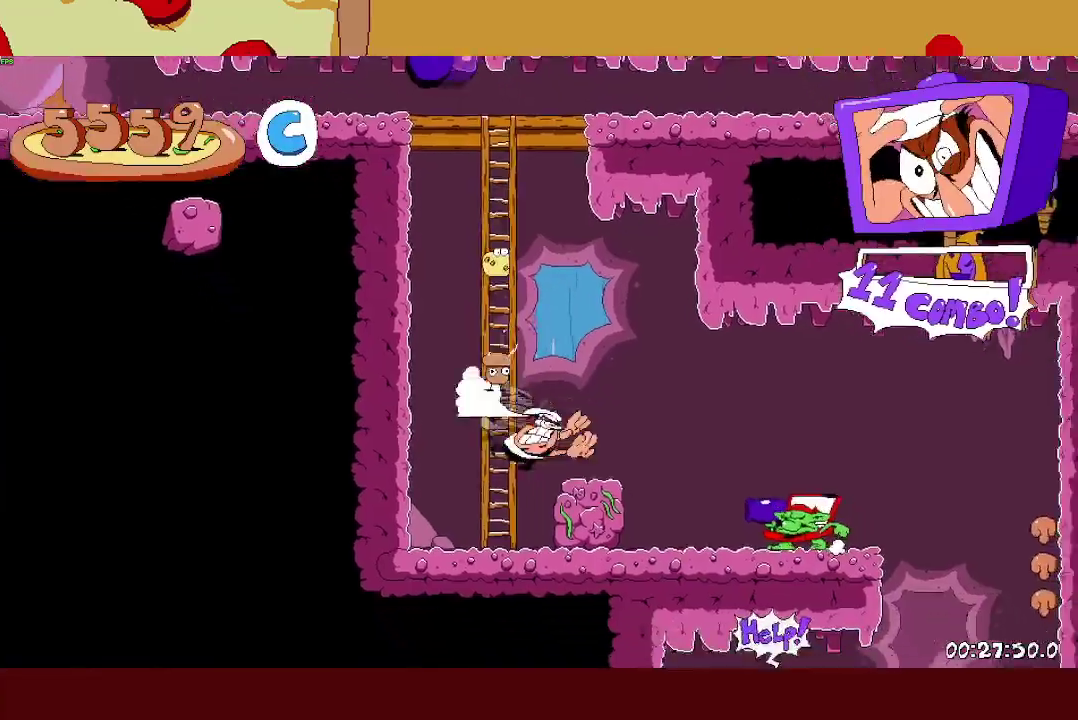
{"buttons": ["R1"], "left_stick": "right", "button_events": [[33, "SQUARE", "up"], [167, "CROSS", "down"], [333, "CROSS", "up"]]}
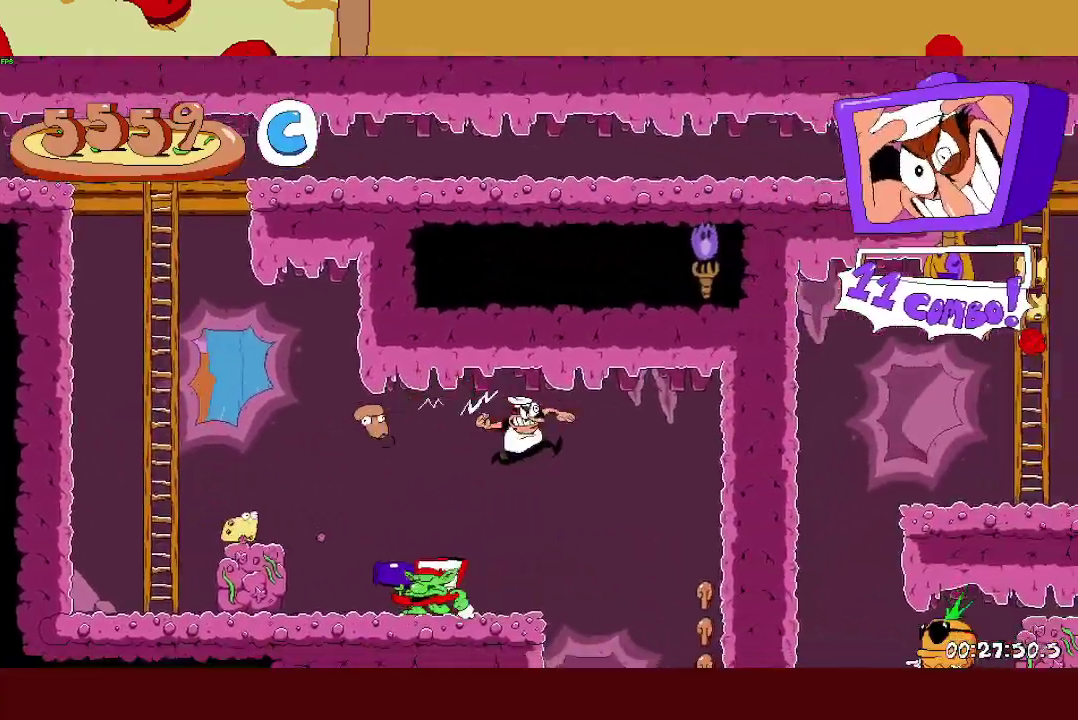
{"buttons": ["R1"], "left_stick": "left", "button_events": [[133, "SQUARE", "down"], [200, "SQUARE", "up"], [367, "SQUARE", "down"], [467, "SQUARE", "up"]]}
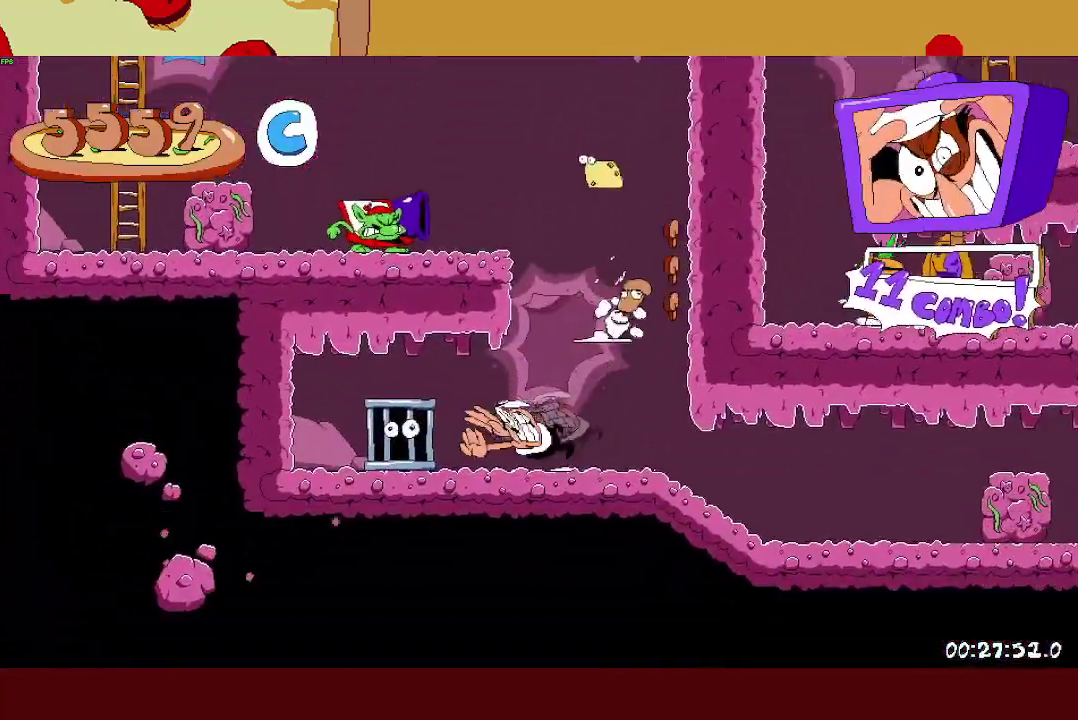
{"buttons": ["R1"], "left_stick": "right", "button_events": [[200, "SQUARE", "down"], [250, "SQUARE", "up"], [333, "SQUARE", "down"], [450, "SQUARE", "up"]]}
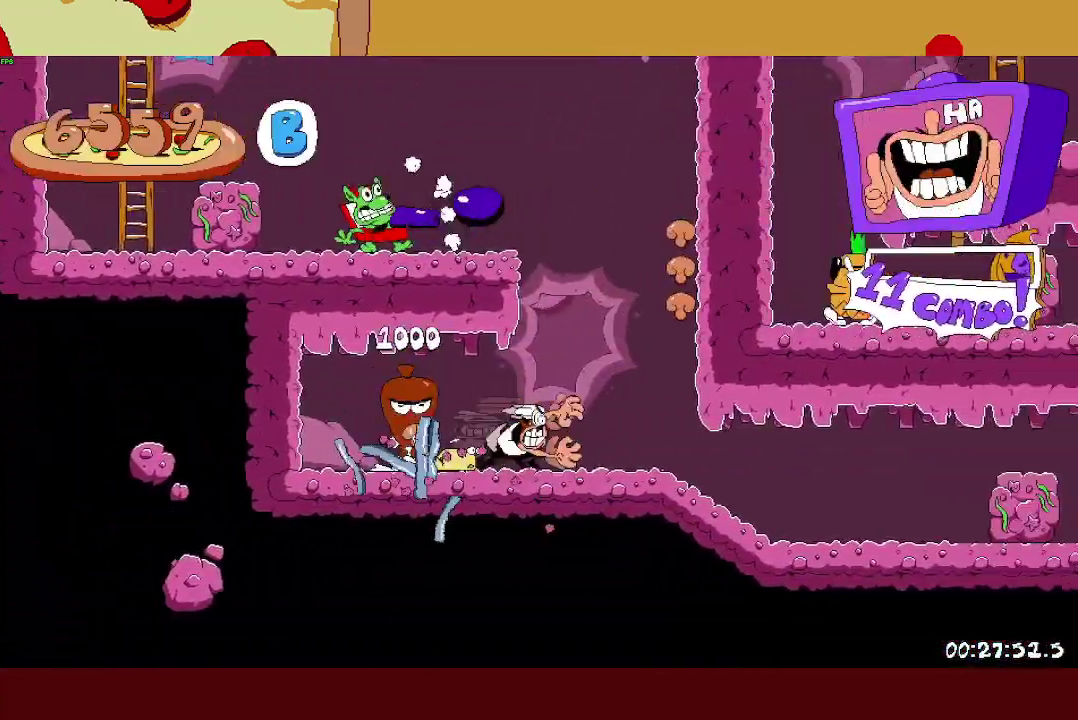
{"buttons": ["R1"], "left_stick": "left", "button_events": [[17, "CROSS", "down"], [167, "CROSS", "up"], [283, "CROSS", "down"], [400, "CROSS", "up"]]}
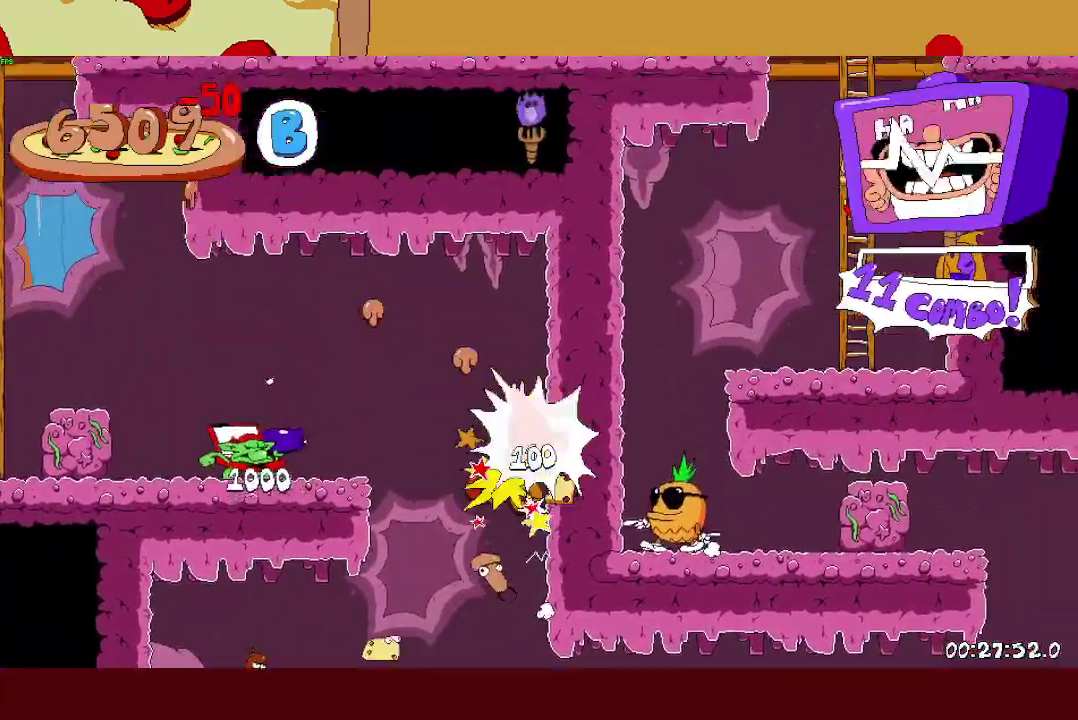
{"buttons": [], "left_stick": "left", "button_events": [[350, "R1", "up"]]}
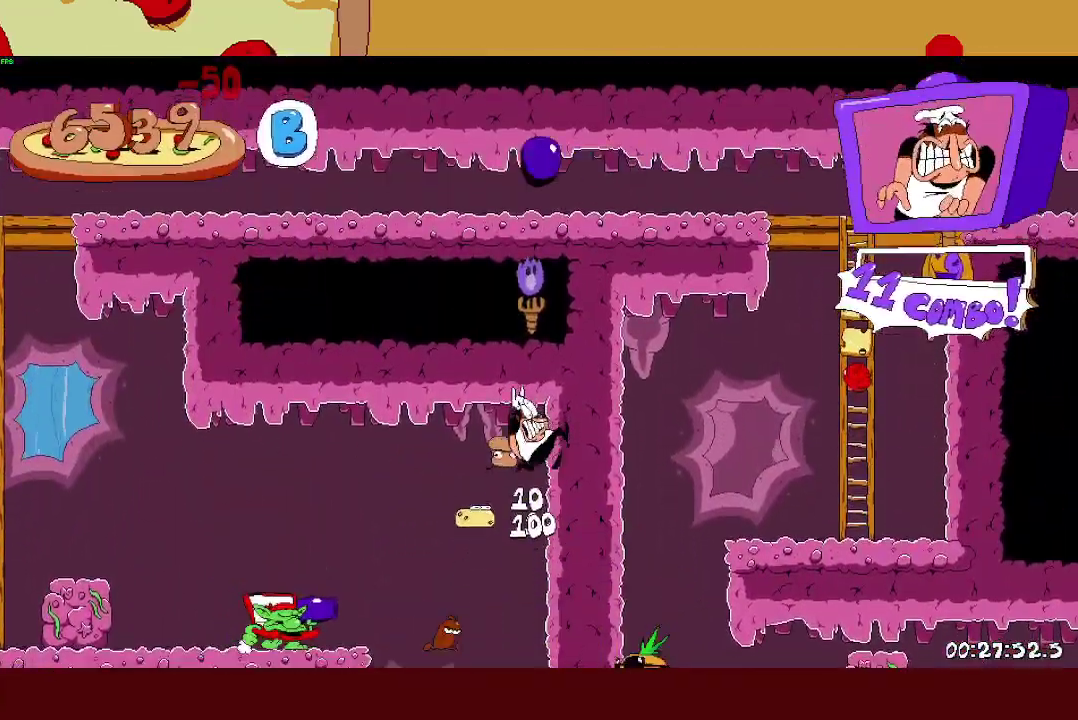
{"buttons": ["R1"], "left_stick": "left", "button_events": [[233, "R1", "down"]]}